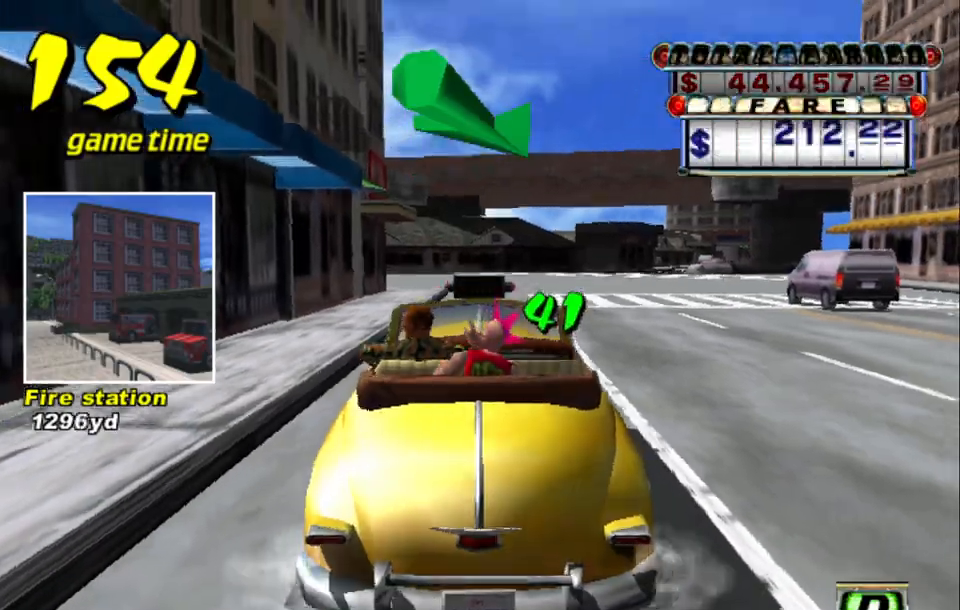
Gameplay with keyboard; each line is a JSON object with the keys held at the frame after it. "events" lists presses ("down") and releases ("up") of "a", "down", "left", "return", "right", "s", "space", "tab" and "up" between this image and that frame as [ms after this image, input, new state], when the widget could be followed in between. No other keys are recorded. Mouse input is not recorded.
{"keys": ["up"], "events": [[317, "right", "down"], [450, "right", "up"]]}
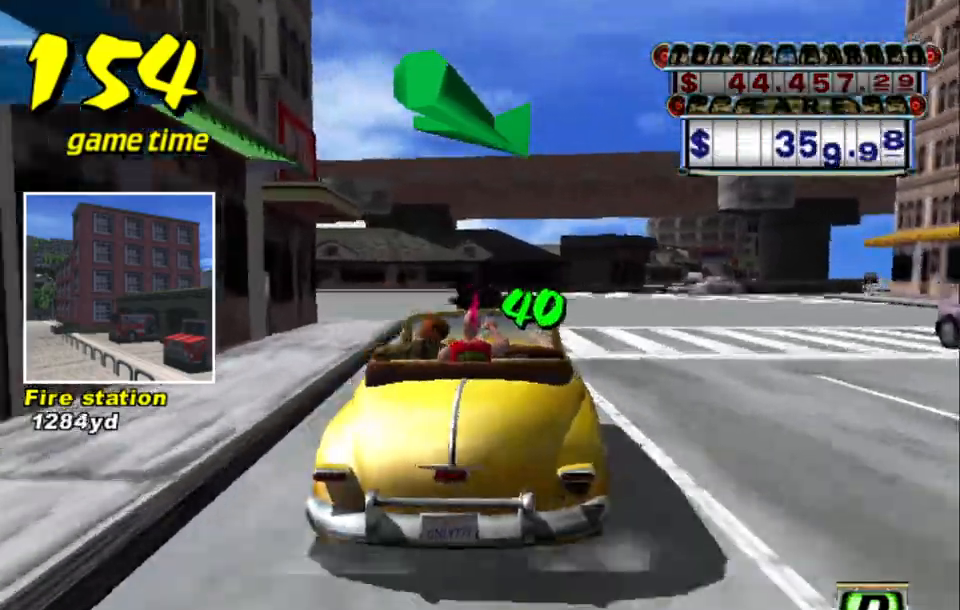
{"keys": ["up"], "events": [[367, "right", "down"], [467, "right", "up"]]}
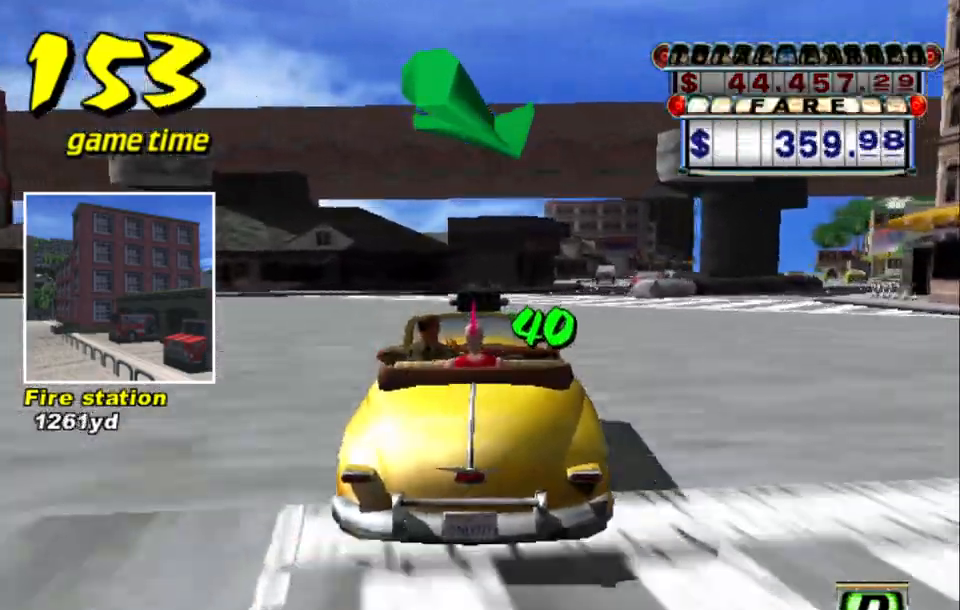
{"keys": ["up"], "events": []}
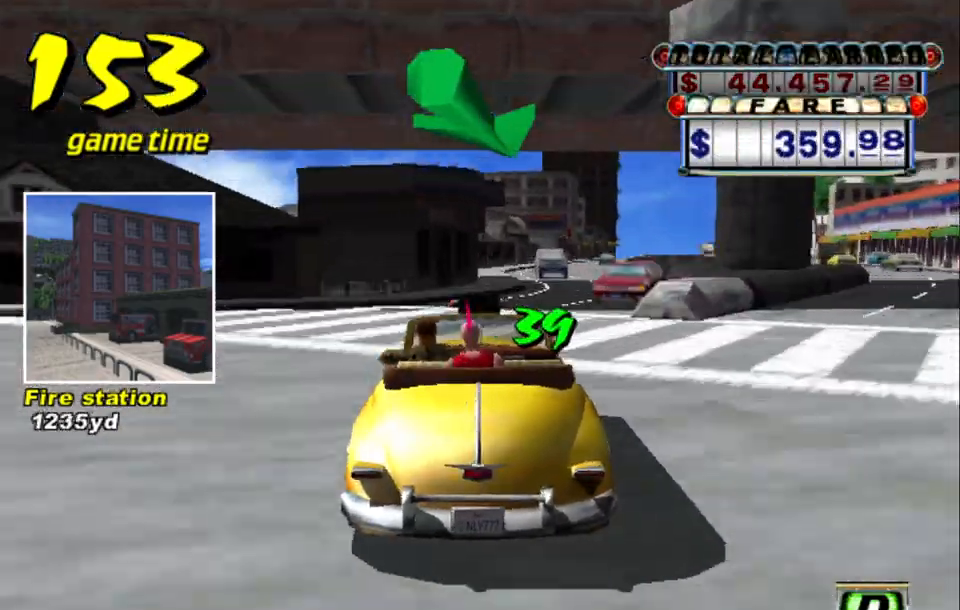
{"keys": ["up"], "events": [[83, "right", "down"], [133, "right", "up"], [400, "left", "down"], [450, "left", "up"]]}
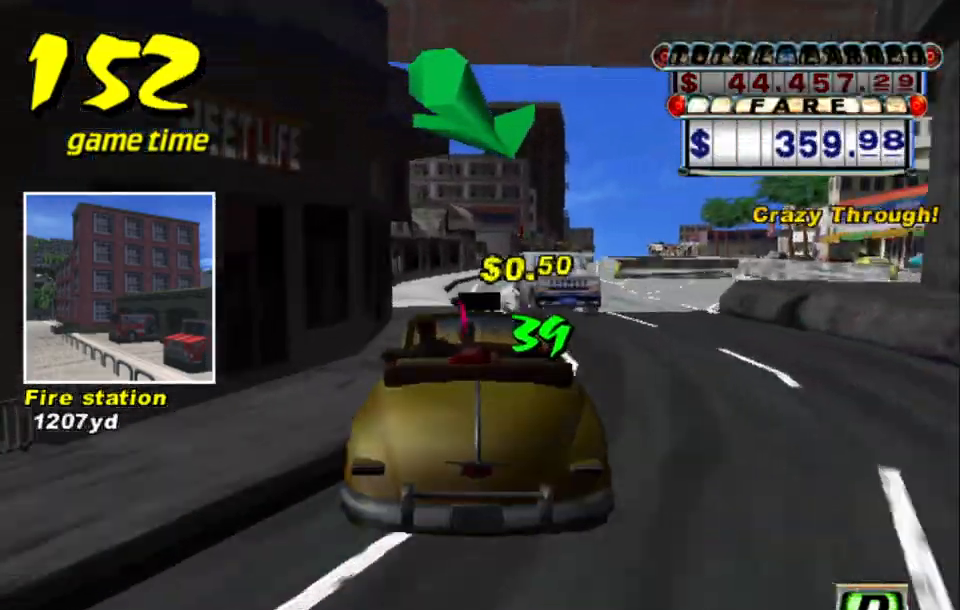
{"keys": [], "events": [[233, "right", "down"], [283, "up", "up"], [317, "right", "up"]]}
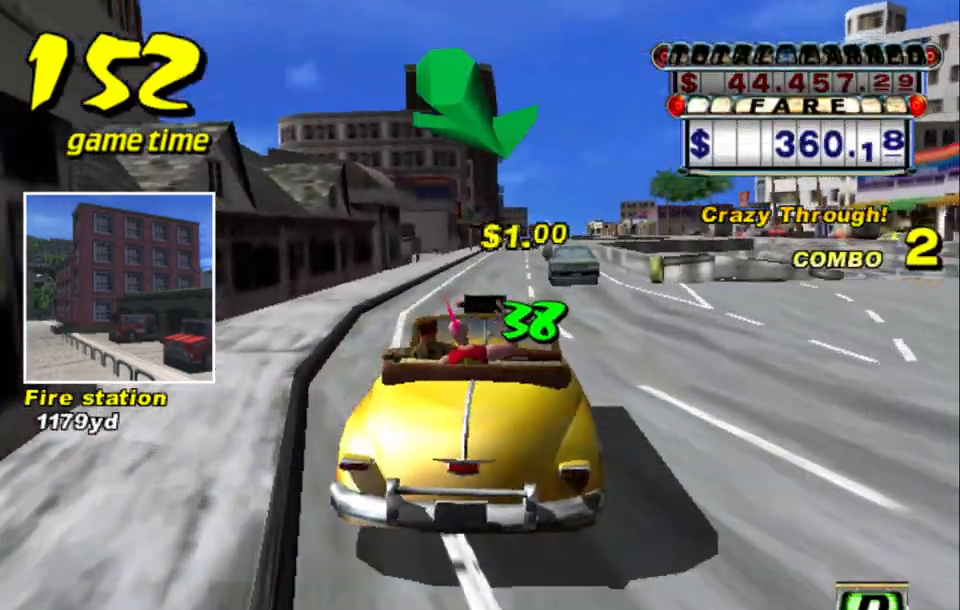
{"keys": [], "events": [[50, "a", "down"], [150, "left", "down"], [200, "a", "up"], [200, "left", "up"], [433, "right", "down"], [483, "right", "up"]]}
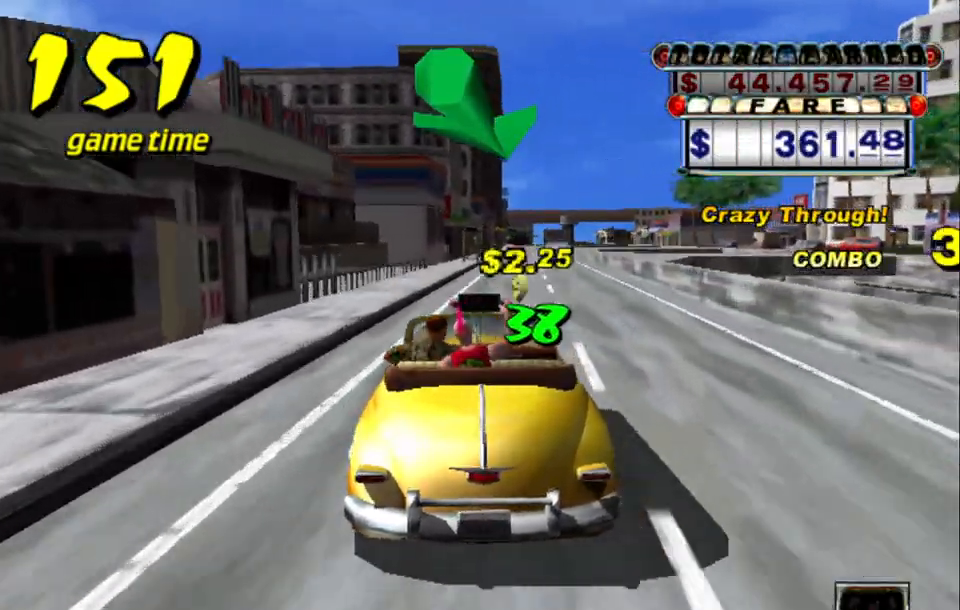
{"keys": ["up"], "events": [[167, "s", "down"], [217, "up", "down"], [350, "s", "up"]]}
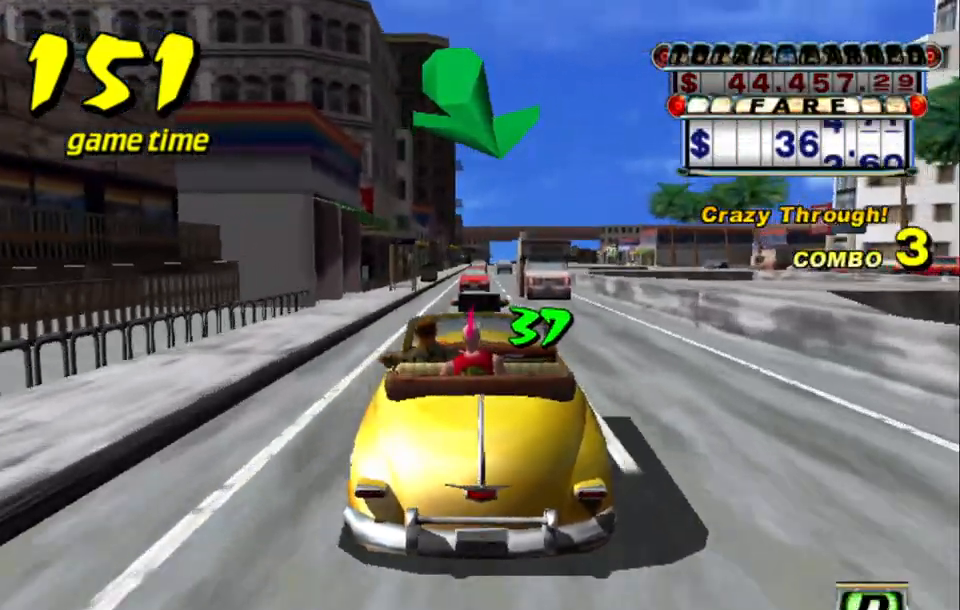
{"keys": ["left"], "events": [[100, "up", "up"], [183, "right", "down"], [317, "right", "up"], [467, "left", "down"]]}
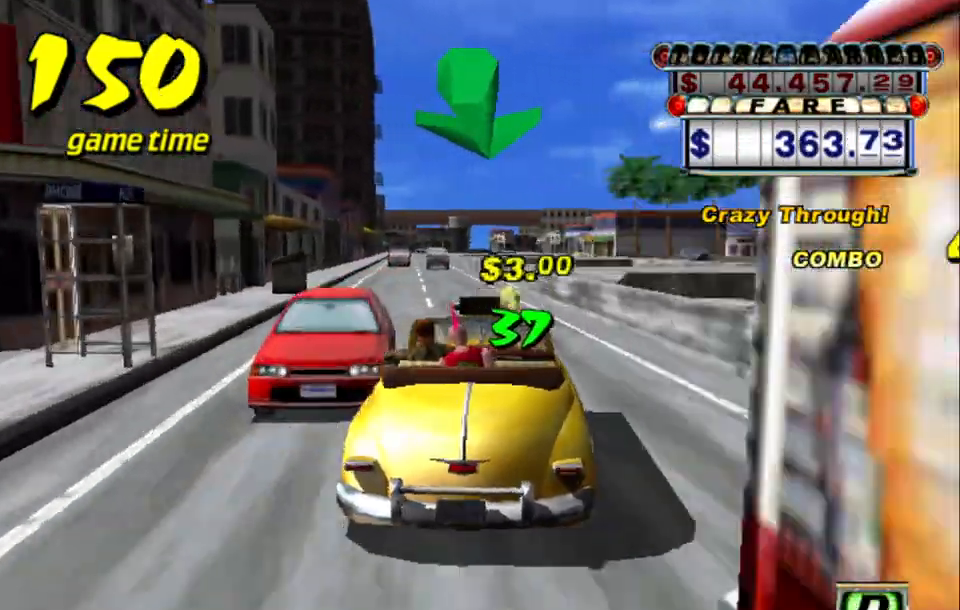
{"keys": ["left", "s", "up"], "events": [[150, "left", "up"], [200, "a", "down"], [300, "a", "up"], [433, "s", "down"], [483, "left", "down"], [483, "up", "down"]]}
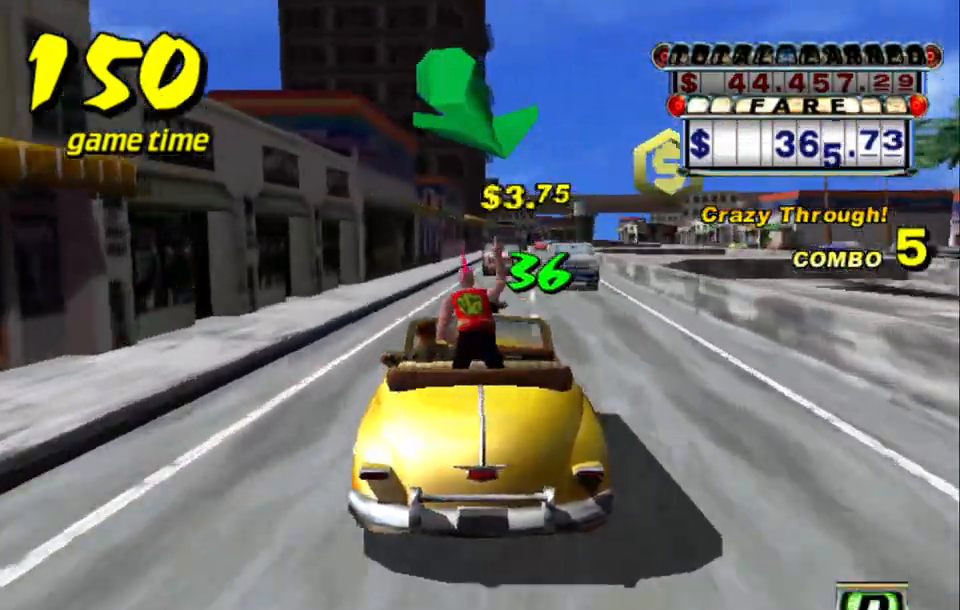
{"keys": ["a"], "events": [[67, "left", "up"], [117, "s", "up"], [250, "right", "down"], [400, "right", "up"], [400, "up", "up"], [500, "a", "down"]]}
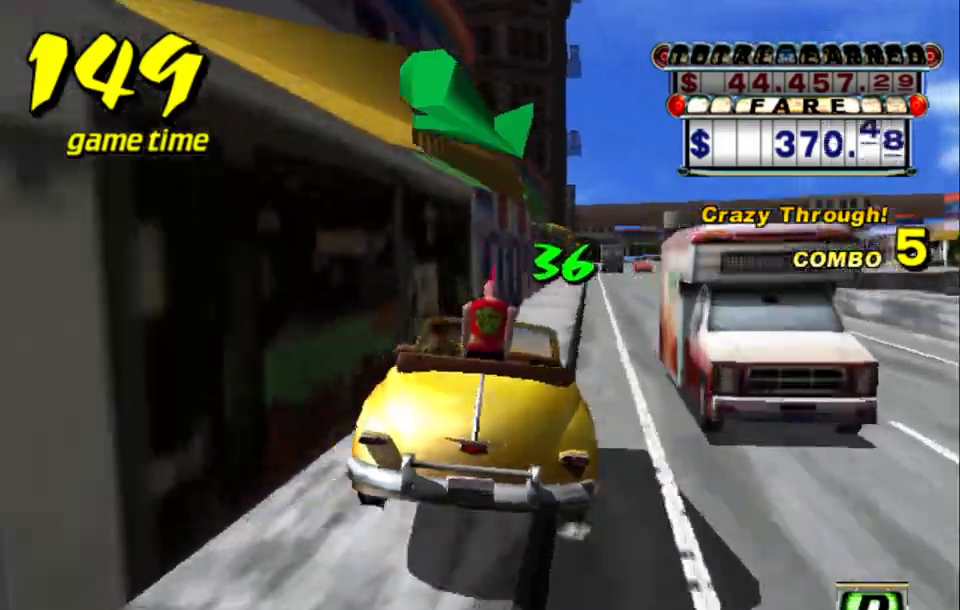
{"keys": ["up"], "events": [[133, "a", "up"], [233, "s", "down"], [283, "up", "down"], [467, "s", "up"]]}
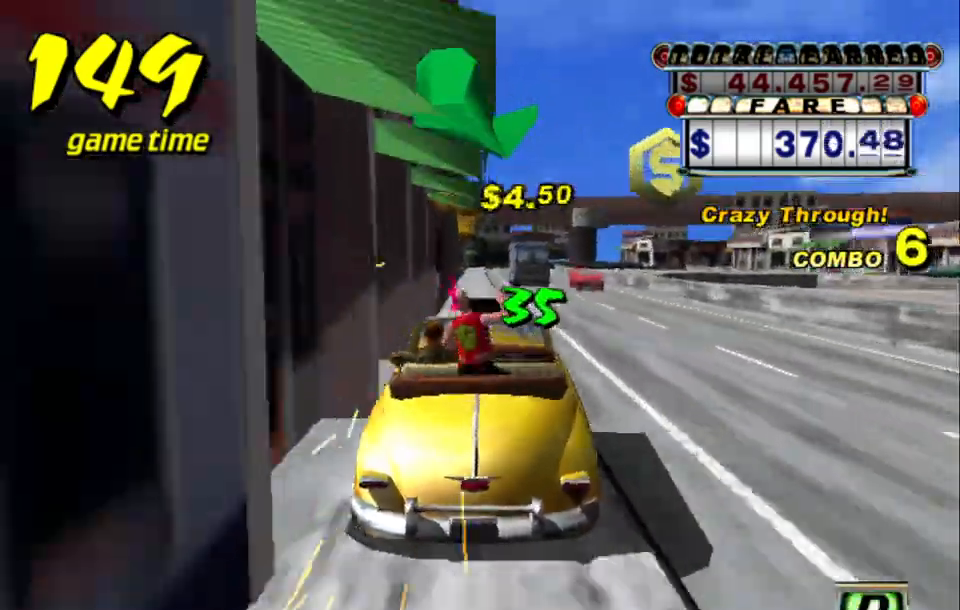
{"keys": ["up"], "events": []}
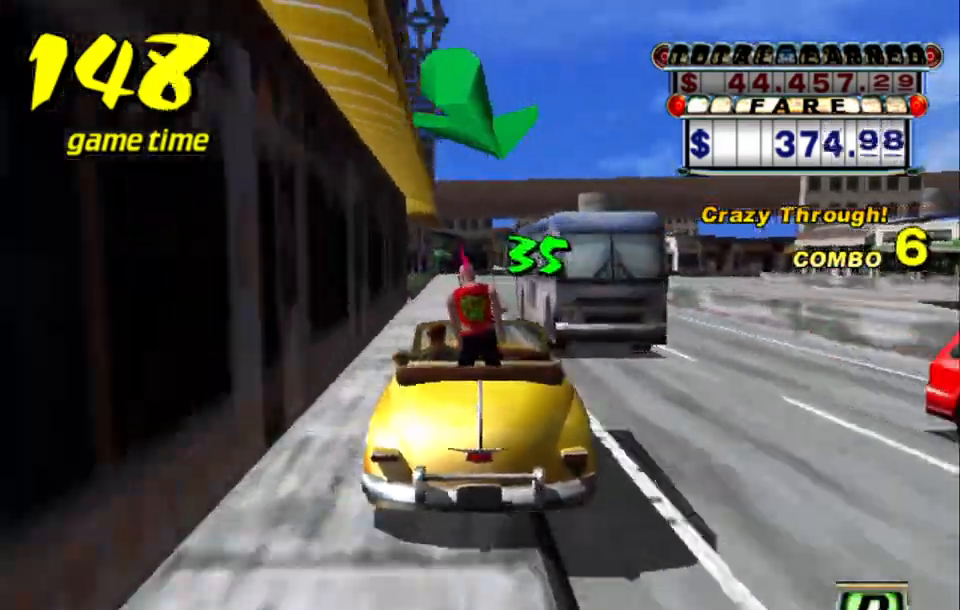
{"keys": [], "events": [[367, "up", "up"]]}
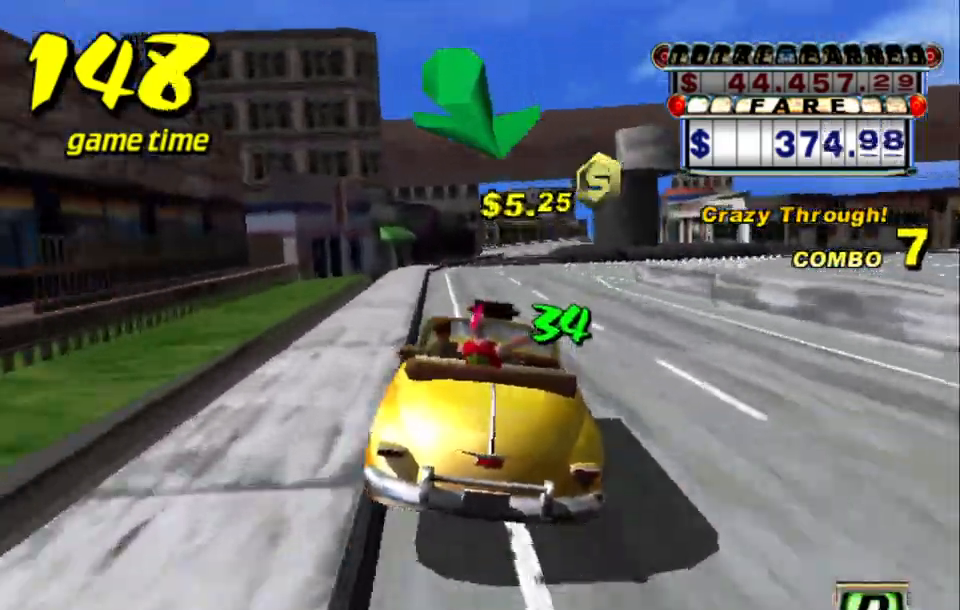
{"keys": ["a"], "events": [[33, "right", "down"], [83, "right", "up"], [467, "a", "down"]]}
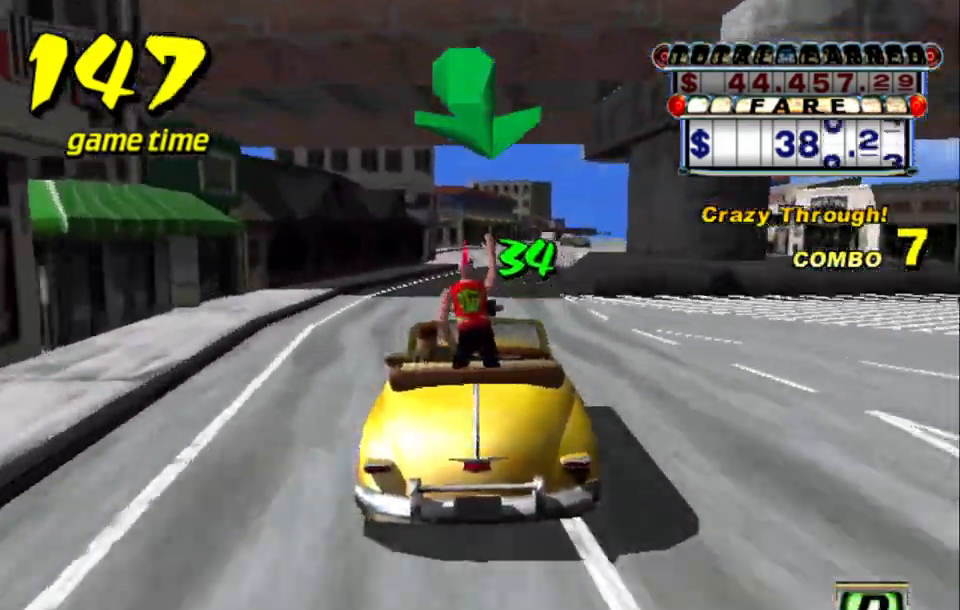
{"keys": ["up"], "events": [[67, "right", "down"], [117, "a", "up"], [117, "right", "up"], [233, "s", "down"], [283, "up", "down"], [433, "s", "up"]]}
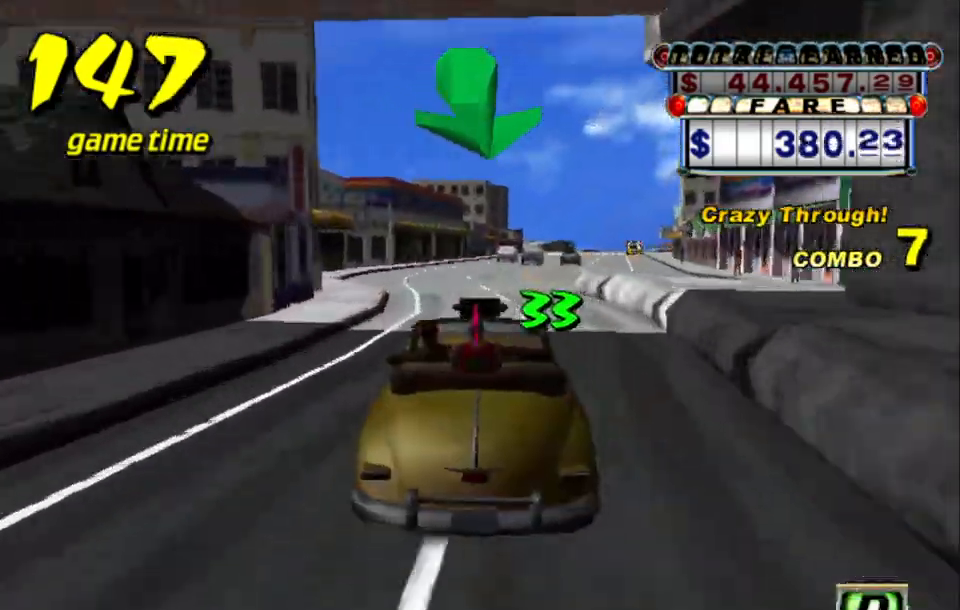
{"keys": ["a"], "events": [[83, "right", "down"], [217, "right", "up"], [267, "up", "up"], [450, "a", "down"]]}
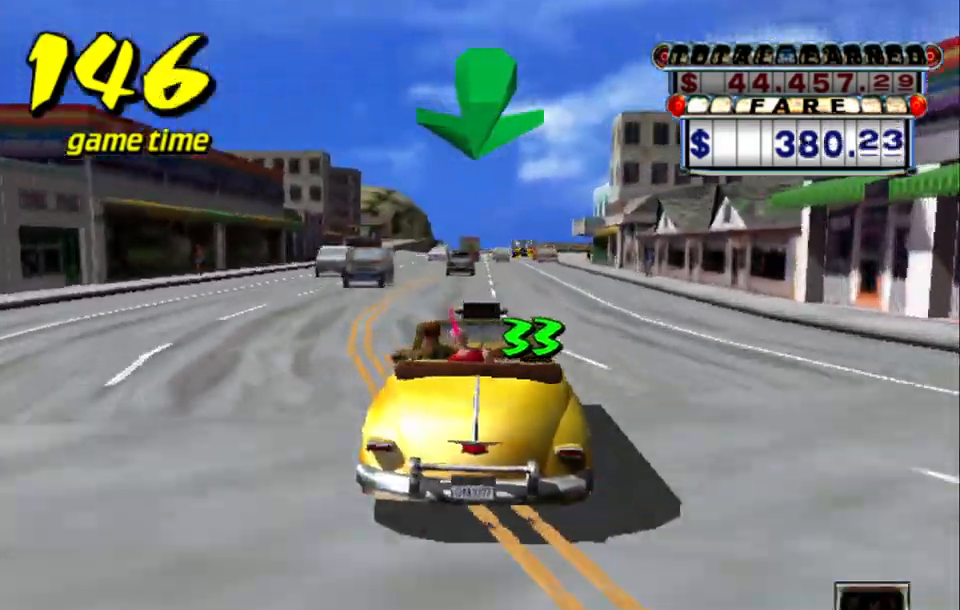
{"keys": [], "events": [[83, "a", "up"], [133, "right", "down"], [183, "right", "up"], [233, "s", "down"], [317, "s", "up"]]}
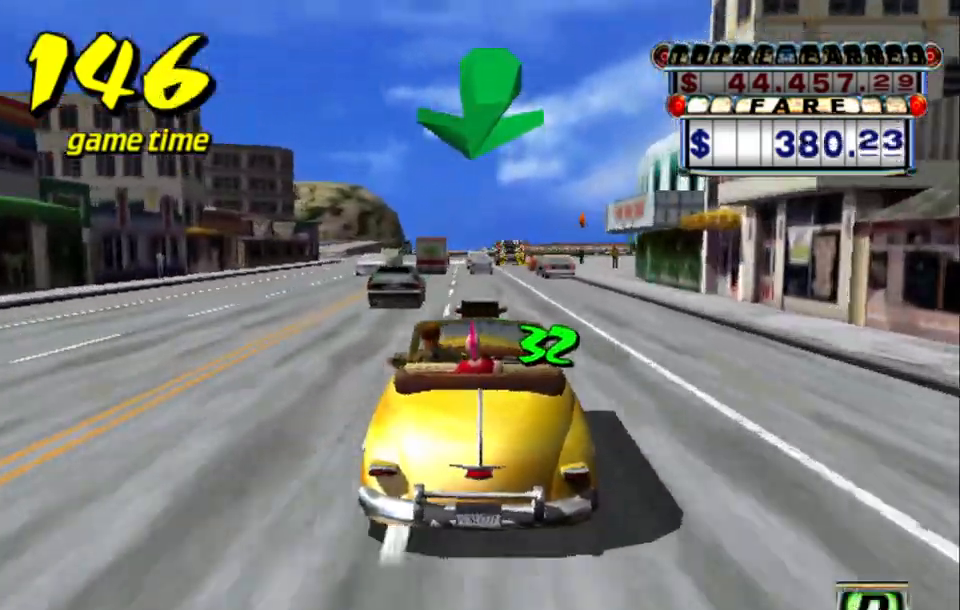
{"keys": [], "events": [[200, "right", "down"], [250, "right", "up"]]}
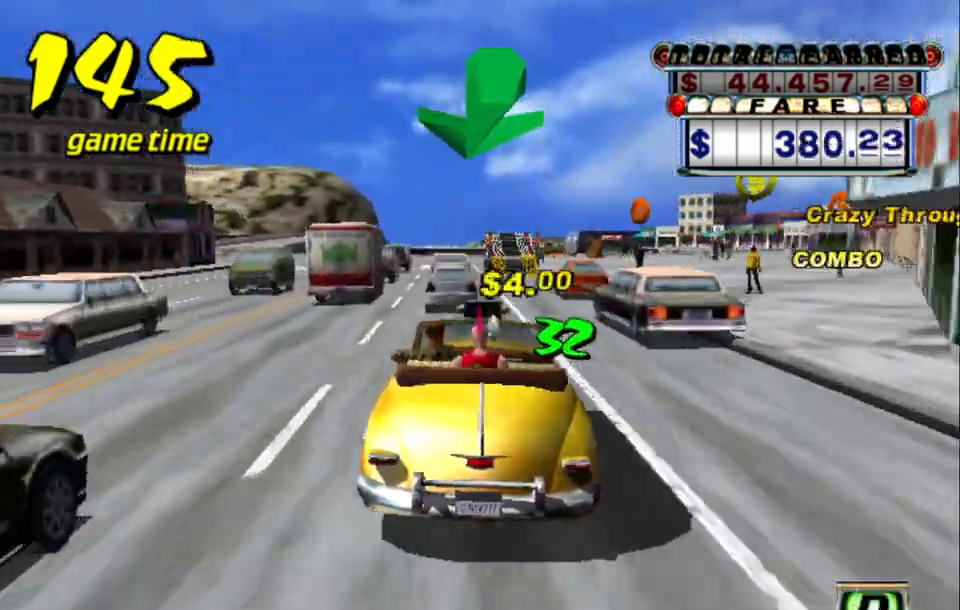
{"keys": ["s", "up"], "events": [[167, "a", "down"], [167, "right", "down"], [217, "a", "up"], [217, "right", "up"], [400, "s", "down"], [400, "up", "down"]]}
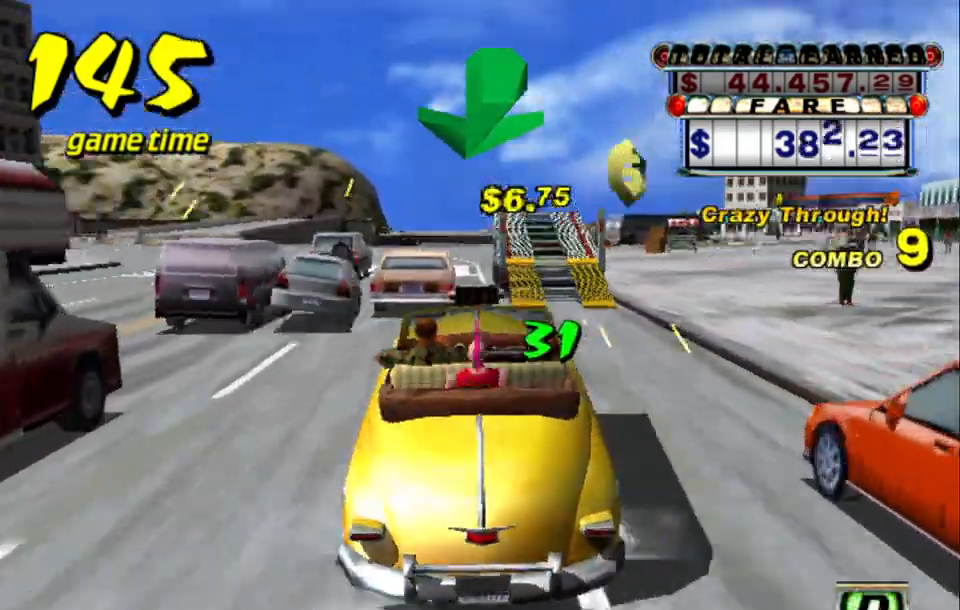
{"keys": [], "events": [[100, "s", "up"], [317, "up", "up"], [367, "a", "down"], [500, "a", "up"]]}
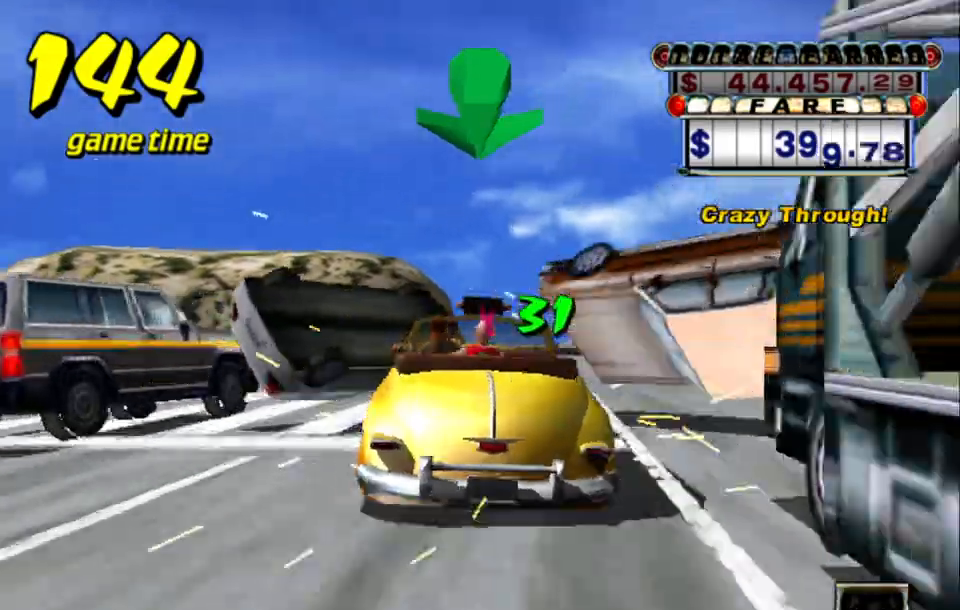
{"keys": ["up"], "events": [[100, "s", "down"], [150, "up", "down"], [483, "s", "up"]]}
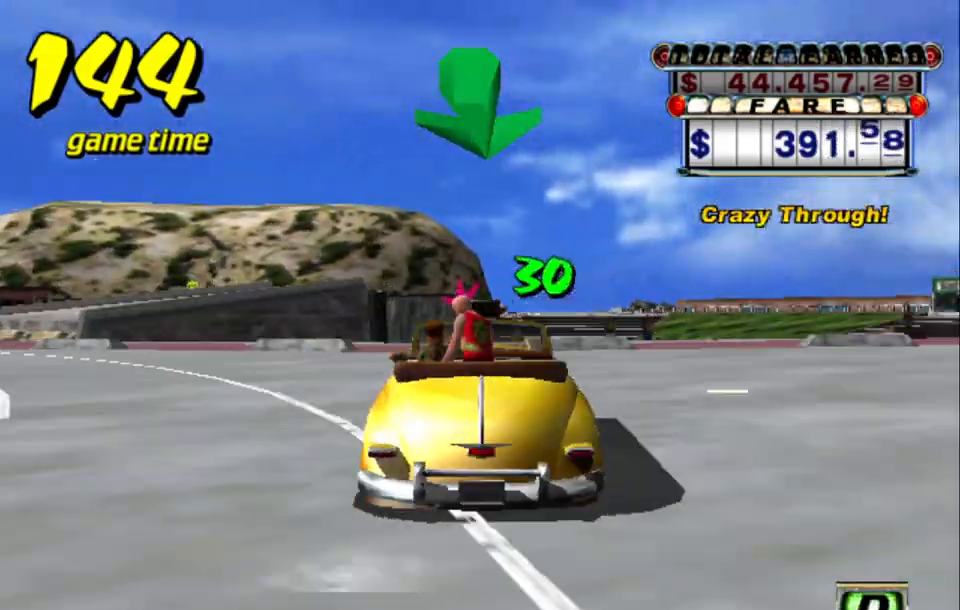
{"keys": ["s", "up"], "events": [[217, "a", "down"], [217, "up", "up"], [317, "a", "up"], [400, "s", "down"], [450, "up", "down"]]}
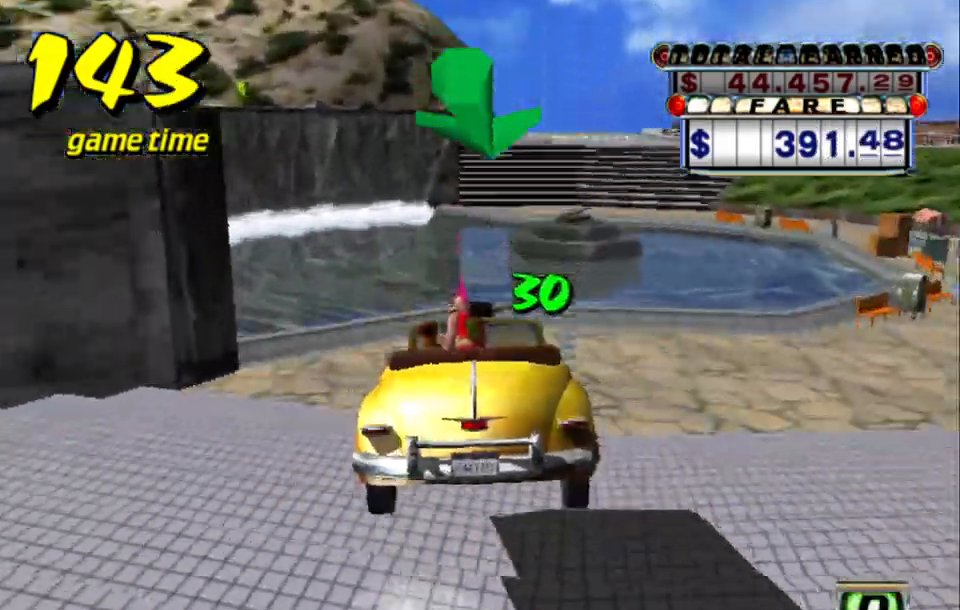
{"keys": ["up"], "events": [[83, "s", "up"]]}
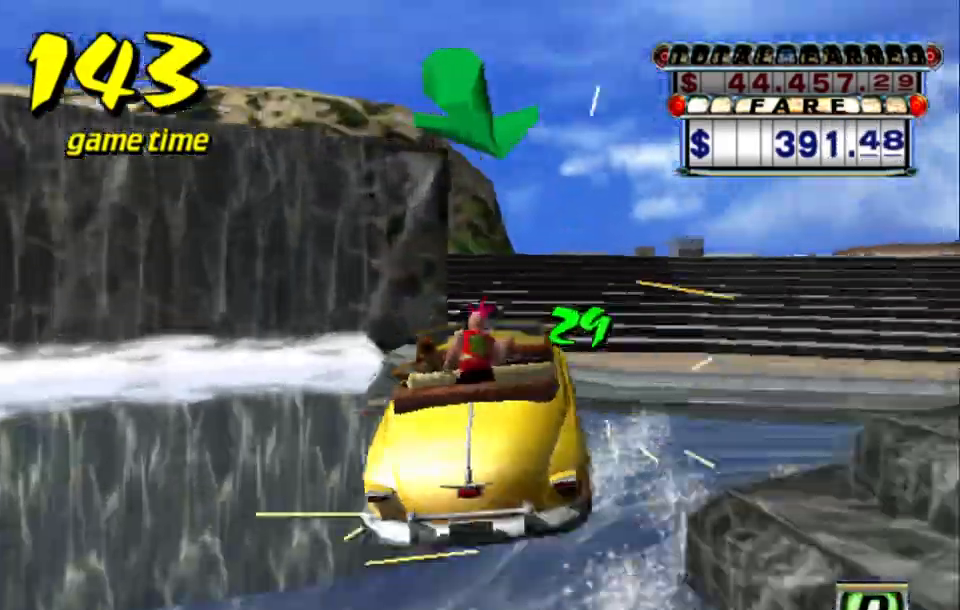
{"keys": ["up"], "events": [[117, "right", "down"], [250, "right", "up"]]}
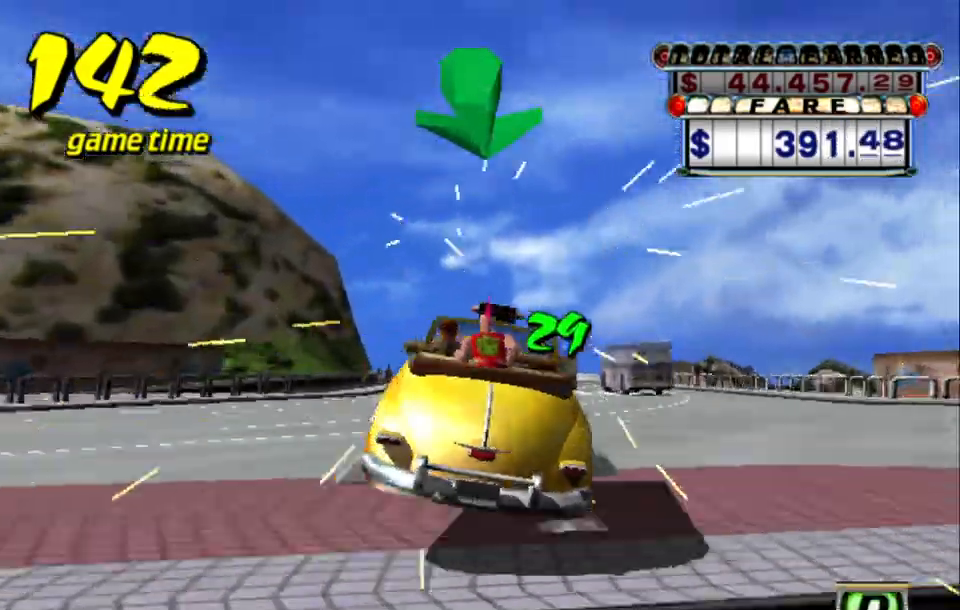
{"keys": ["left", "up"], "events": [[350, "left", "down"], [450, "left", "up"], [483, "left", "down"]]}
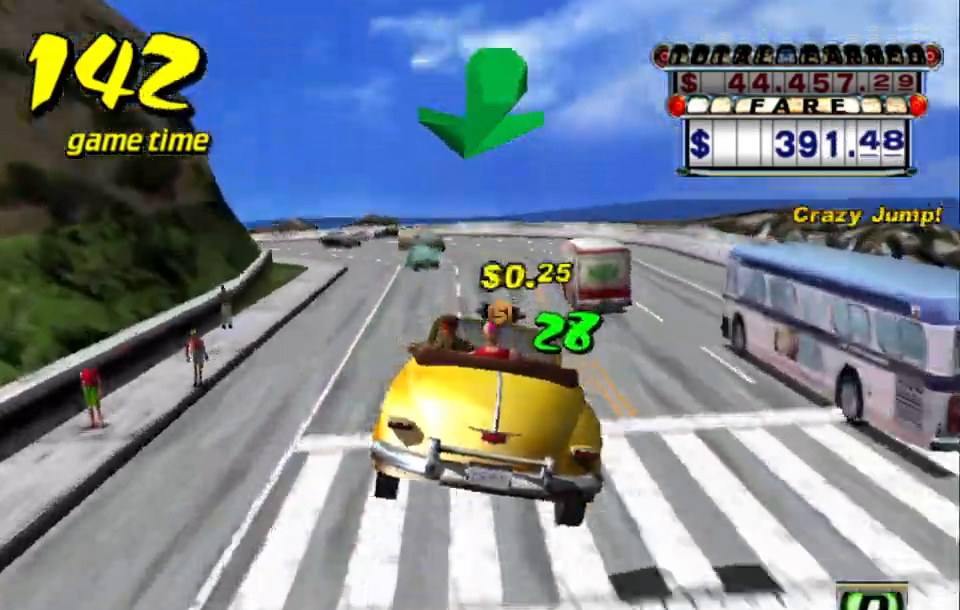
{"keys": [], "events": [[233, "up", "up"], [283, "a", "down"], [333, "s", "down"], [383, "a", "up"], [417, "left", "up"], [417, "s", "up"]]}
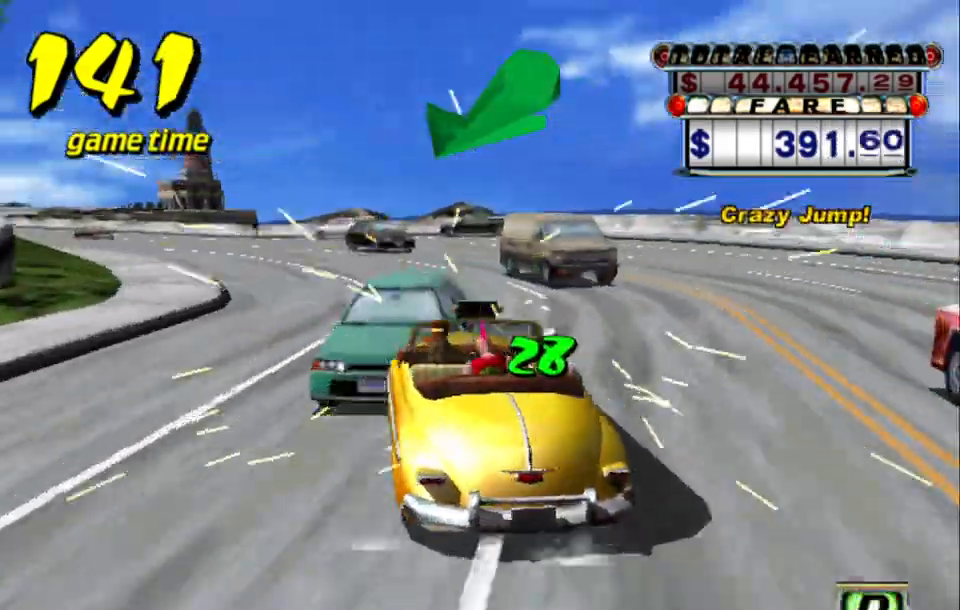
{"keys": ["up"], "events": [[50, "a", "down"], [150, "a", "up"], [200, "left", "down"], [283, "left", "up"], [333, "s", "down"], [383, "left", "down"], [383, "up", "down"], [433, "left", "up"], [483, "s", "up"]]}
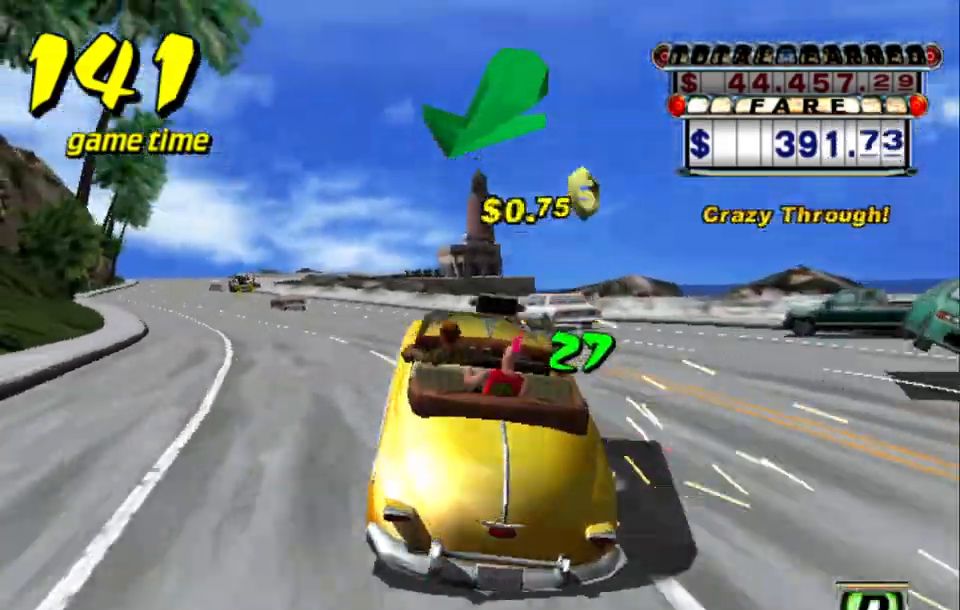
{"keys": ["s", "up"], "events": [[133, "up", "up"], [217, "a", "down"], [267, "left", "down"], [350, "a", "up"], [400, "left", "up"], [450, "s", "down"], [450, "up", "down"]]}
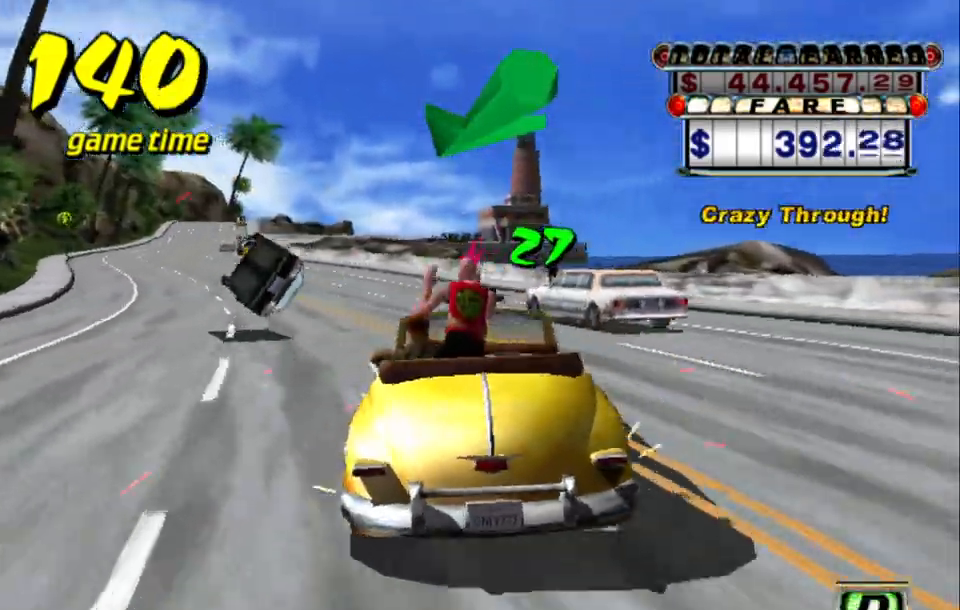
{"keys": ["left", "up"], "events": [[33, "left", "down"], [83, "s", "up"], [283, "left", "up"], [367, "left", "down"]]}
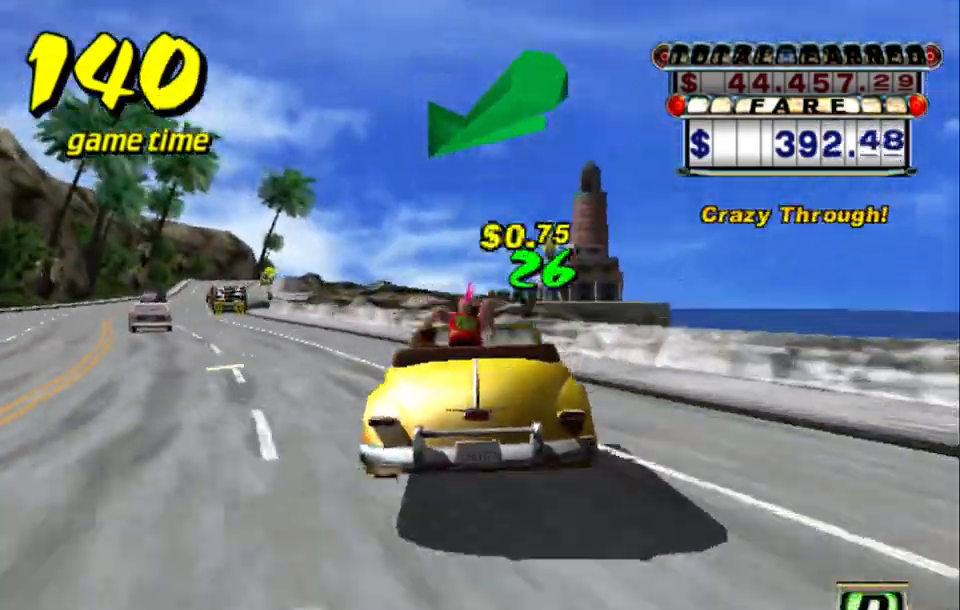
{"keys": ["a"], "events": [[433, "left", "up"], [483, "a", "down"], [483, "up", "up"]]}